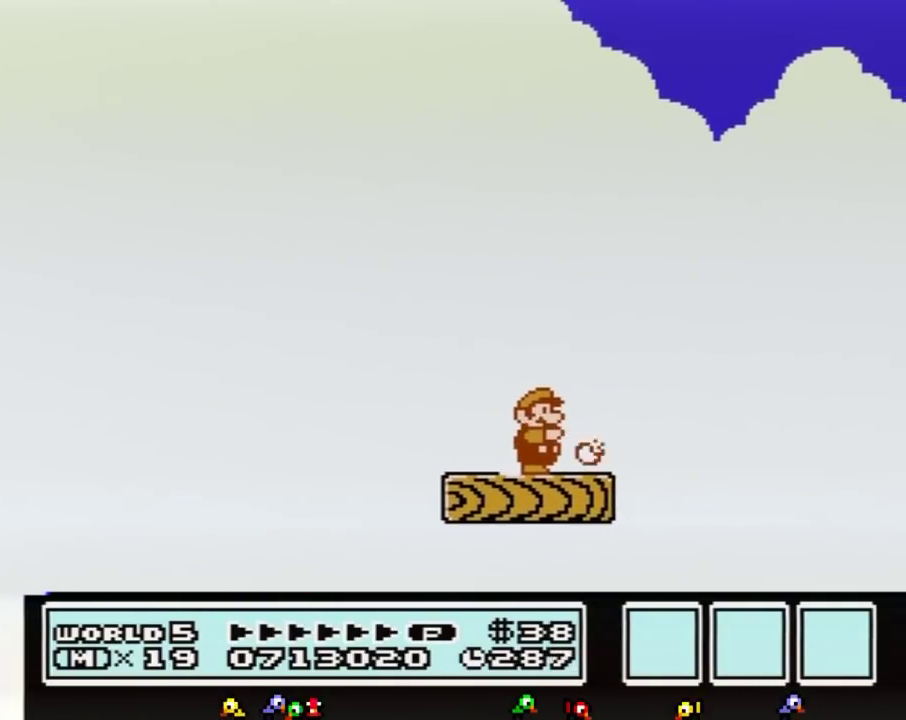
Gameplay with a controller (Nintendo layout); each line is a JSON object with the inputs held at the frame after it. "events" lists button and stick changes between this image and that frame as [ms after this image, input, new state], when the widget could be followed in between. Not read: L3 R3.
{"buttons": ["B"], "events": [[16, "B", "down"], [83, "B", "up"], [150, "B", "down"]]}
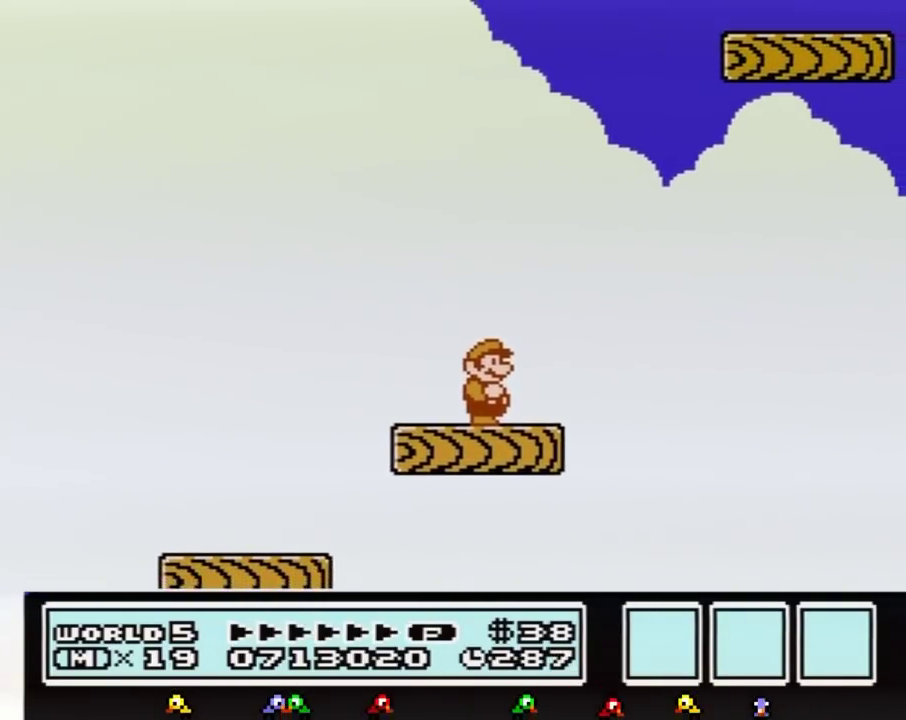
{"buttons": ["A", "B", "DPAD_RIGHT"], "events": [[234, "DPAD_RIGHT", "down"], [418, "A", "down"]]}
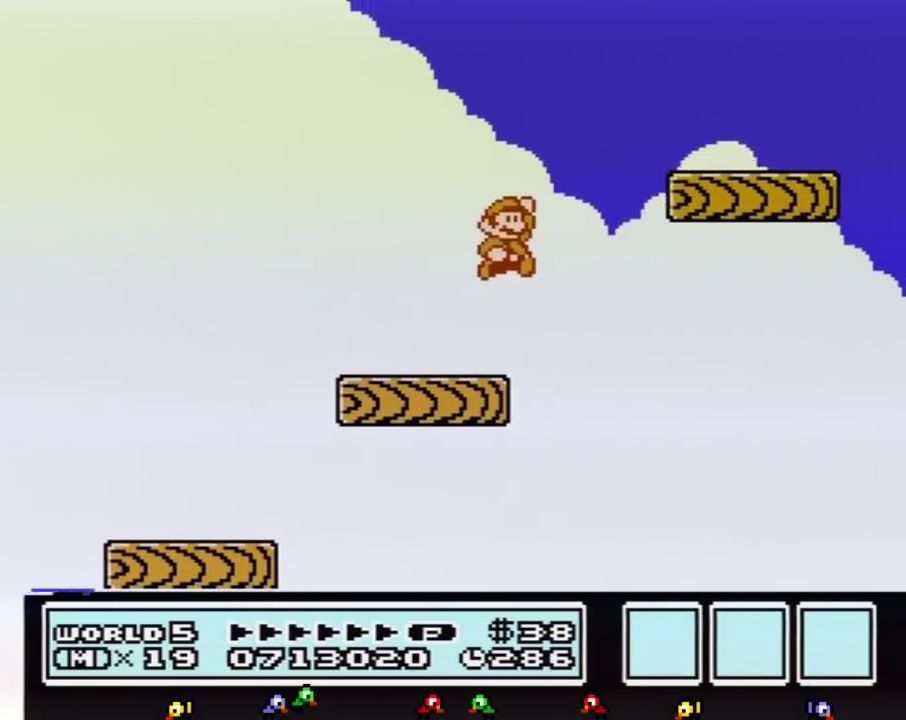
{"buttons": ["DPAD_LEFT"], "events": [[284, "A", "up"], [317, "B", "up"], [350, "DPAD_RIGHT", "up"], [450, "DPAD_LEFT", "down"]]}
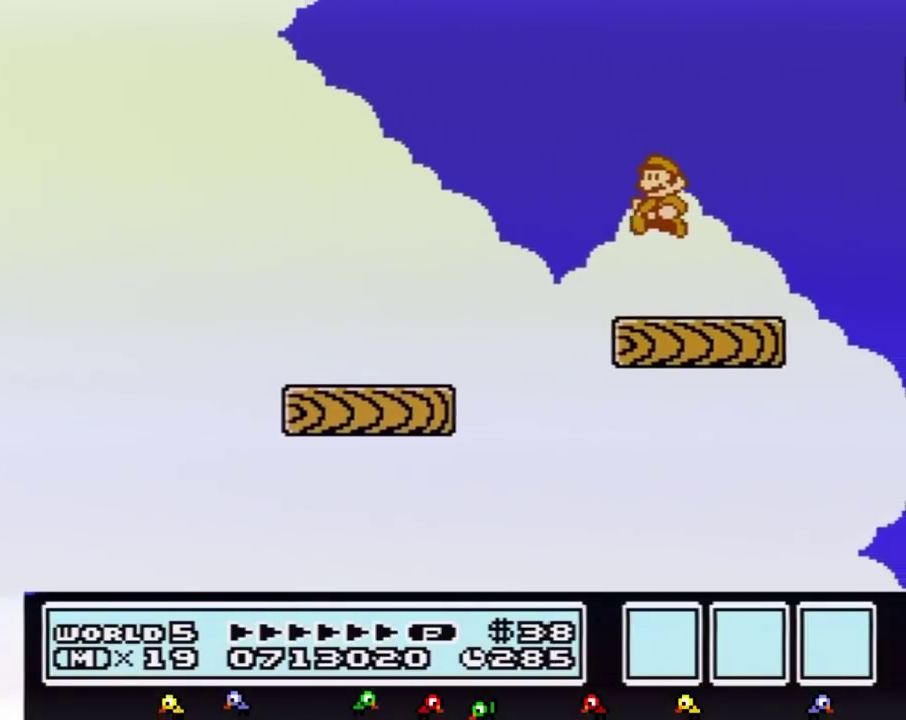
{"buttons": [], "events": [[217, "DPAD_LEFT", "up"], [284, "DPAD_RIGHT", "down"], [384, "DPAD_RIGHT", "up"]]}
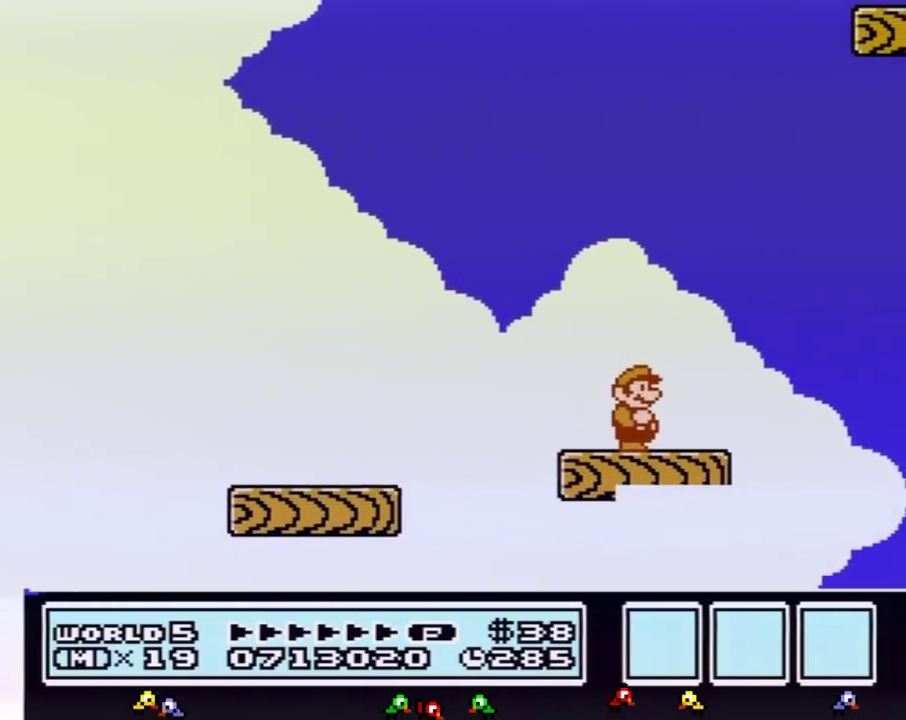
{"buttons": [], "events": [[250, "B", "down"], [284, "B", "up"], [317, "B", "down"], [384, "B", "up"]]}
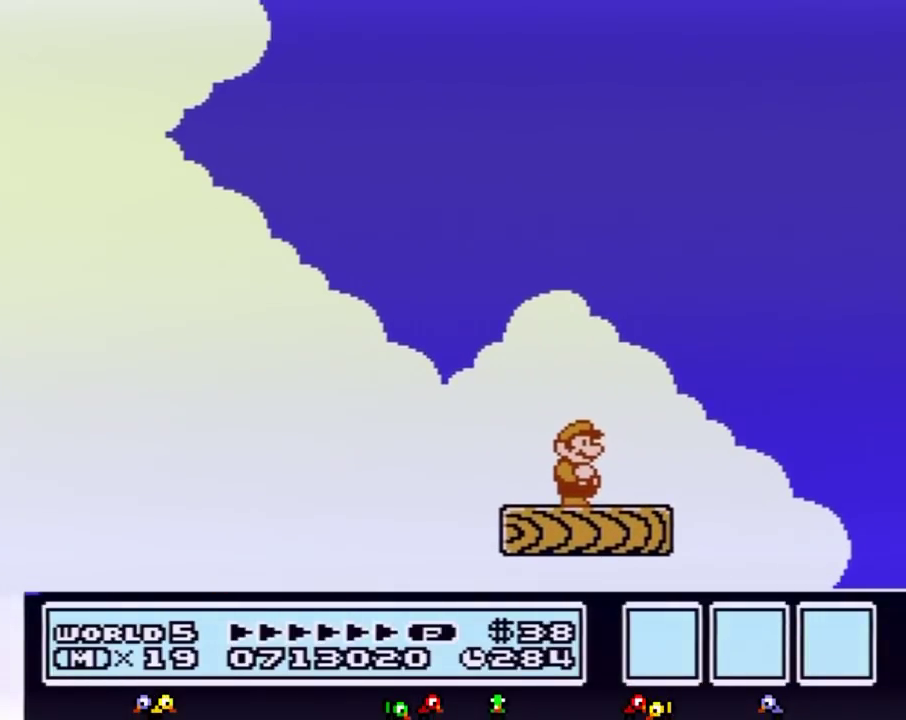
{"buttons": ["B"], "events": [[468, "B", "down"]]}
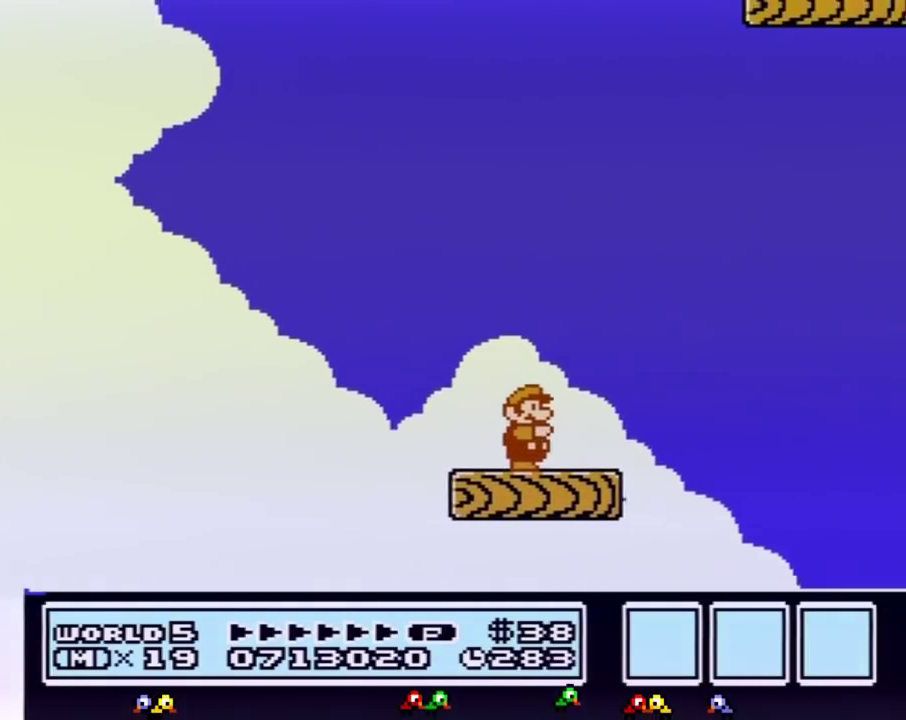
{"buttons": ["B"], "events": [[133, "B", "up"], [133, "DPAD_DOWN", "down"], [250, "B", "down"], [250, "DPAD_DOWN", "up"], [317, "DPAD_DOWN", "down"], [350, "B", "up"], [450, "B", "down"], [450, "DPAD_DOWN", "up"]]}
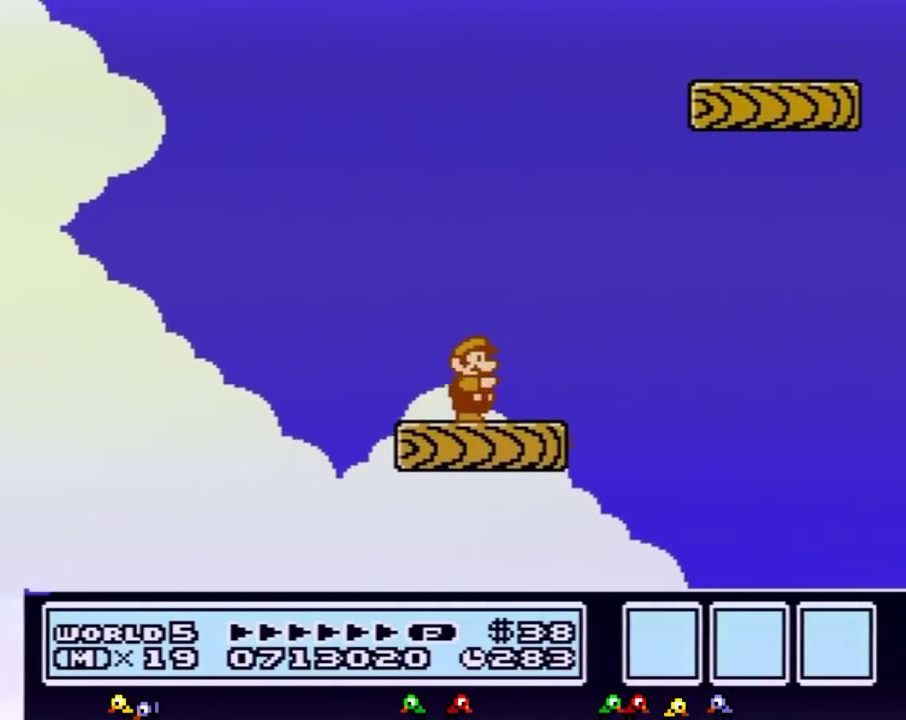
{"buttons": ["A", "B", "DPAD_RIGHT"], "events": [[34, "B", "up"], [34, "DPAD_DOWN", "down"], [134, "B", "down"], [134, "DPAD_DOWN", "up"], [251, "DPAD_RIGHT", "down"], [434, "A", "down"]]}
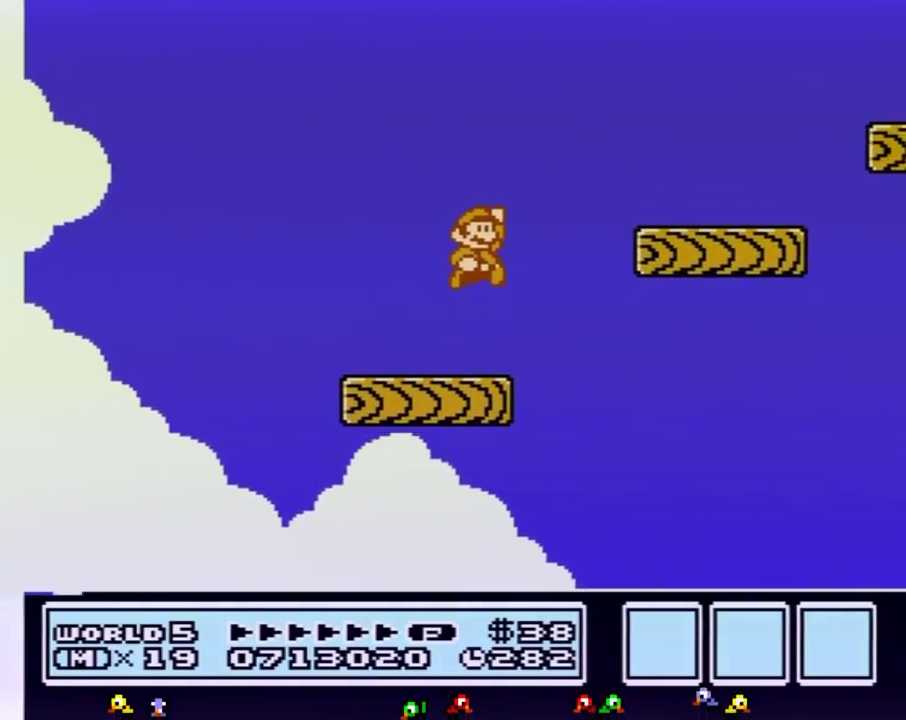
{"buttons": ["DPAD_LEFT"], "events": [[250, "A", "up"], [350, "DPAD_RIGHT", "up"], [384, "B", "up"], [500, "DPAD_LEFT", "down"]]}
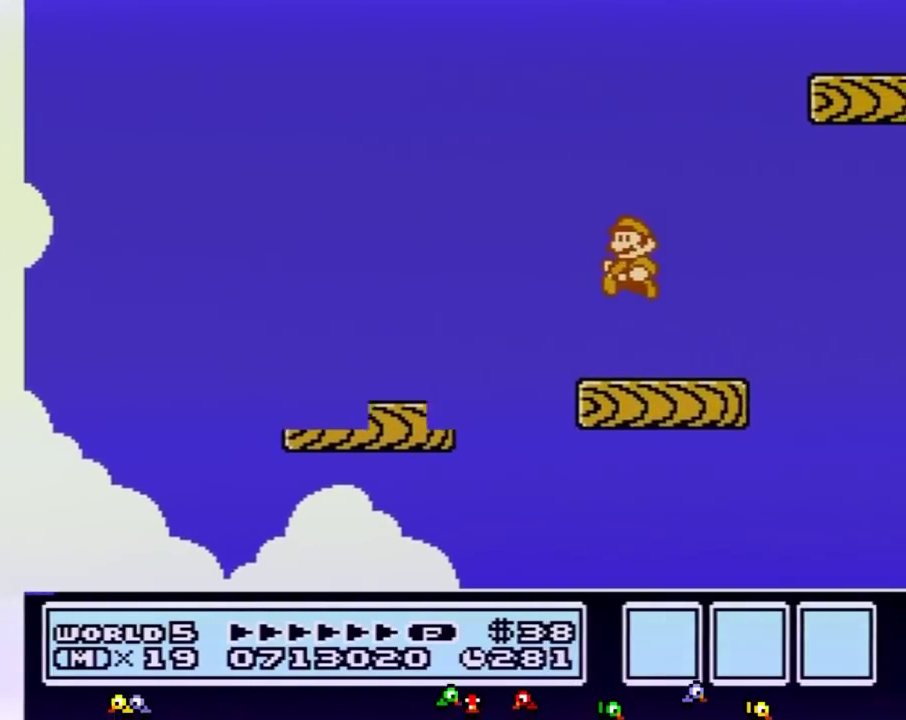
{"buttons": [], "events": [[151, "DPAD_LEFT", "up"]]}
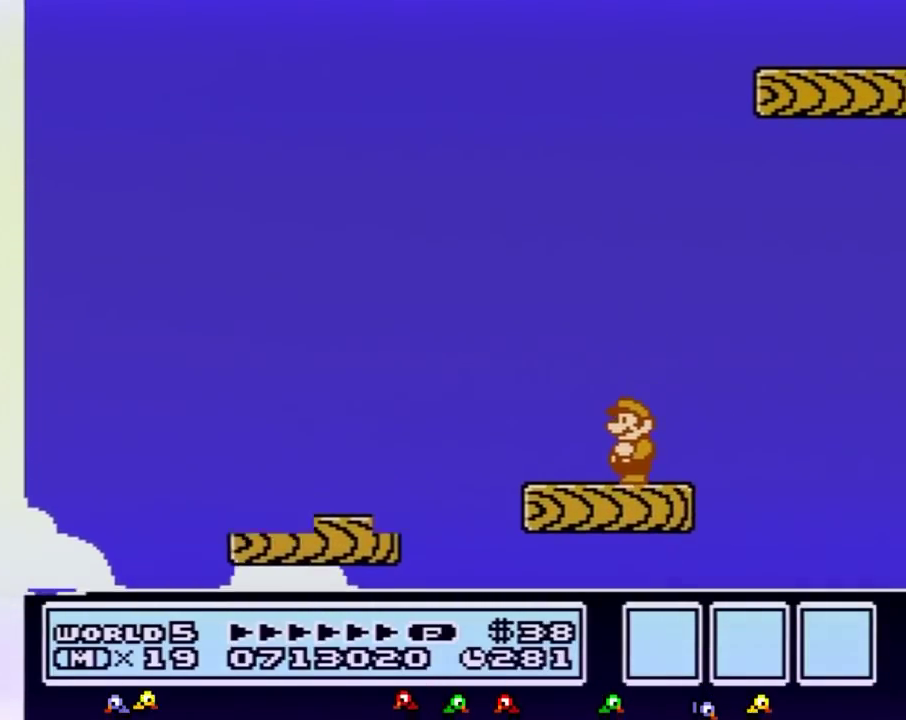
{"buttons": []}
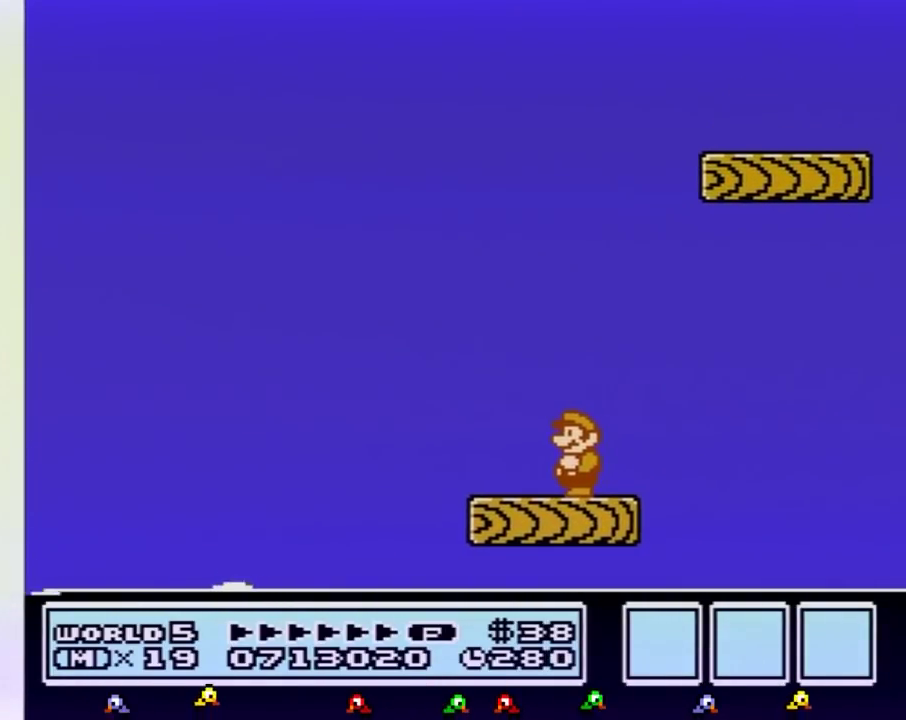
{"buttons": ["DPAD_RIGHT"], "events": [[434, "DPAD_RIGHT", "down"]]}
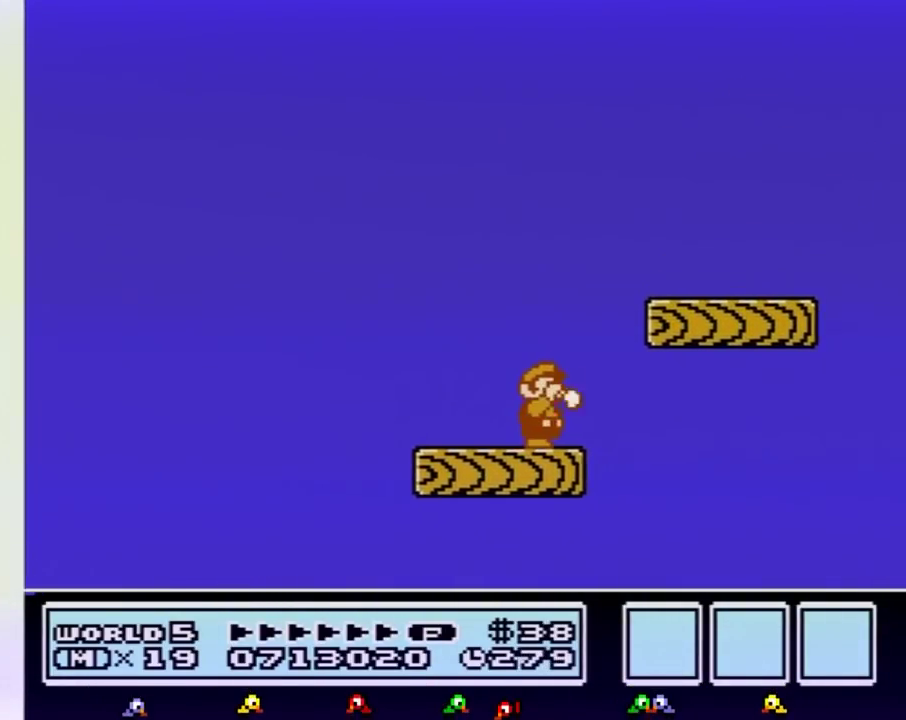
{"buttons": ["B", "DPAD_RIGHT"], "events": [[33, "DPAD_RIGHT", "up"], [67, "B", "down"], [100, "B", "up"], [150, "DPAD_RIGHT", "down"], [184, "B", "down"], [317, "A", "down"], [467, "A", "up"]]}
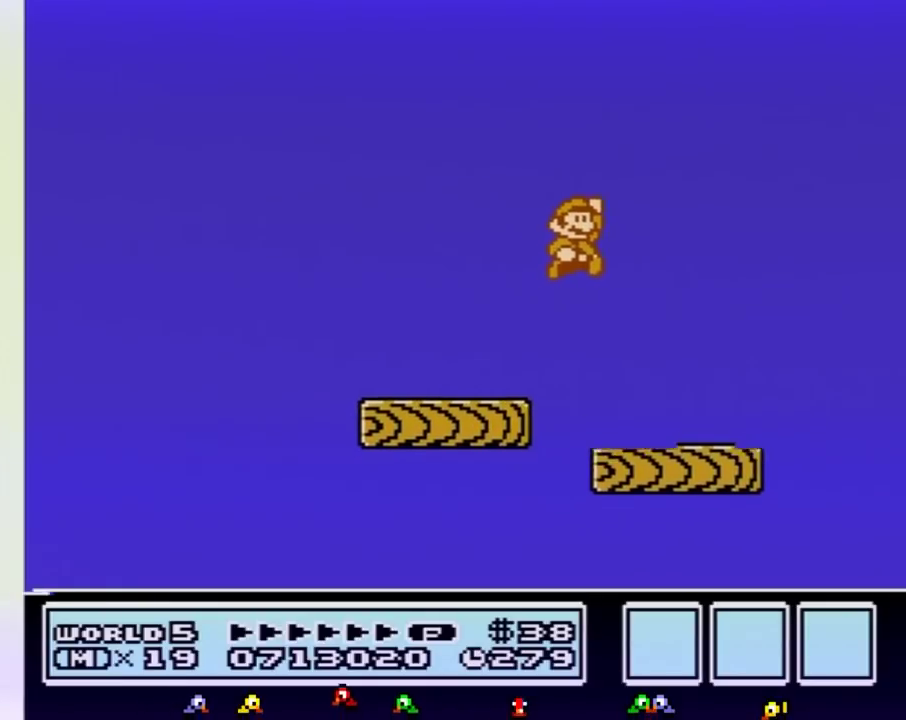
{"buttons": ["DPAD_RIGHT"], "events": [[101, "DPAD_RIGHT", "up"], [151, "DPAD_LEFT", "down"], [368, "DPAD_LEFT", "up"], [434, "B", "up"], [434, "DPAD_RIGHT", "down"]]}
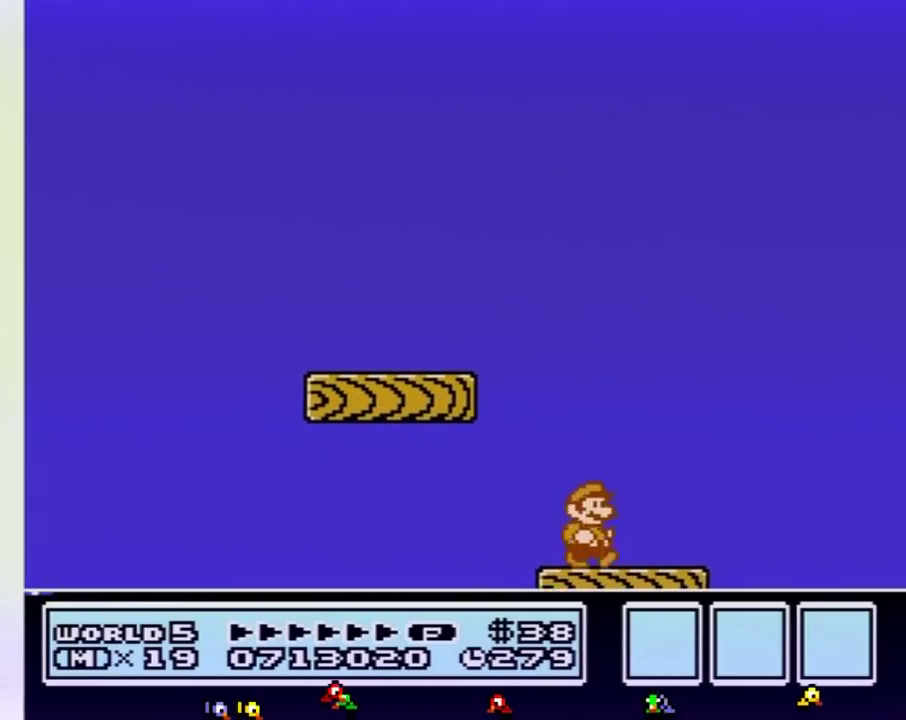
{"buttons": [], "events": [[67, "DPAD_RIGHT", "up"], [350, "B", "down"], [400, "B", "up"]]}
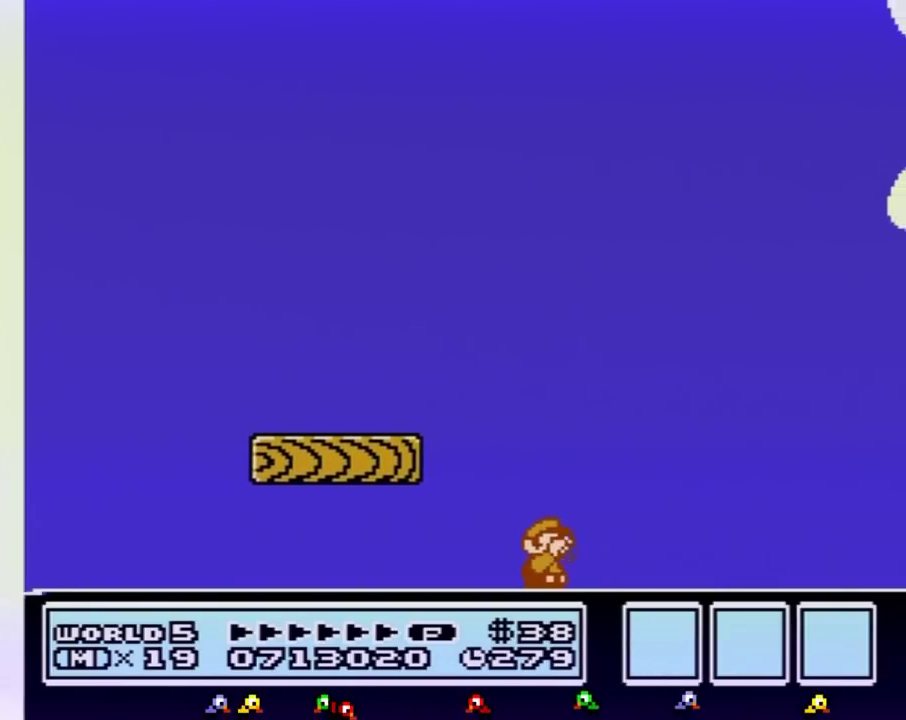
{"buttons": ["B"], "events": [[67, "B", "down"], [101, "B", "up"], [117, "B", "down"], [184, "B", "up"], [317, "B", "down"], [351, "B", "up"], [368, "B", "down"], [401, "B", "up"], [501, "B", "down"]]}
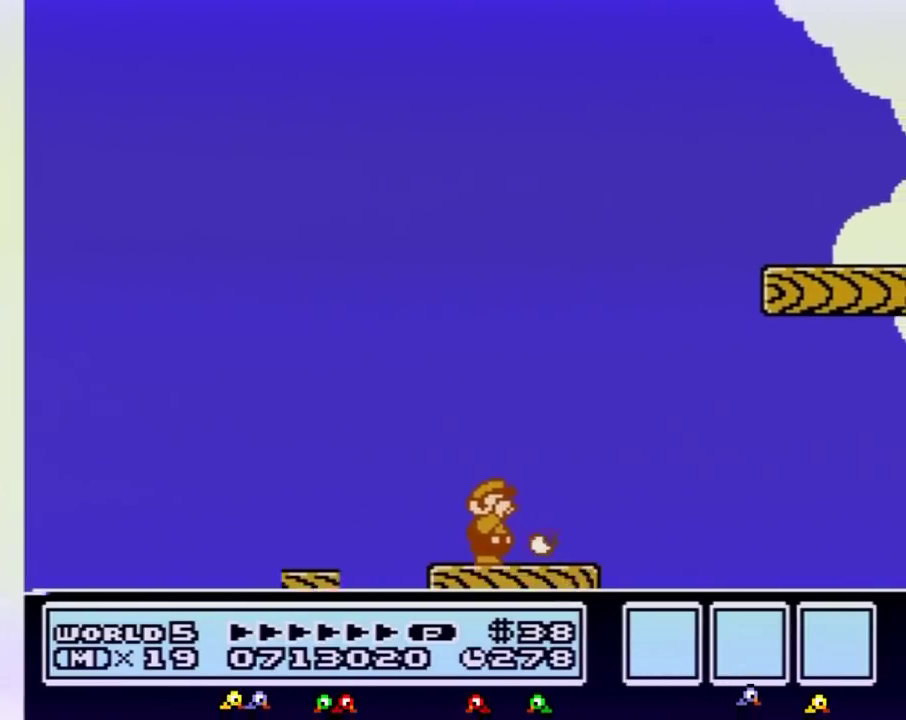
{"buttons": ["A", "B", "DPAD_RIGHT"], "events": [[67, "B", "up"], [100, "B", "down"], [117, "B", "up"], [217, "B", "down"], [434, "DPAD_RIGHT", "down"], [467, "A", "down"]]}
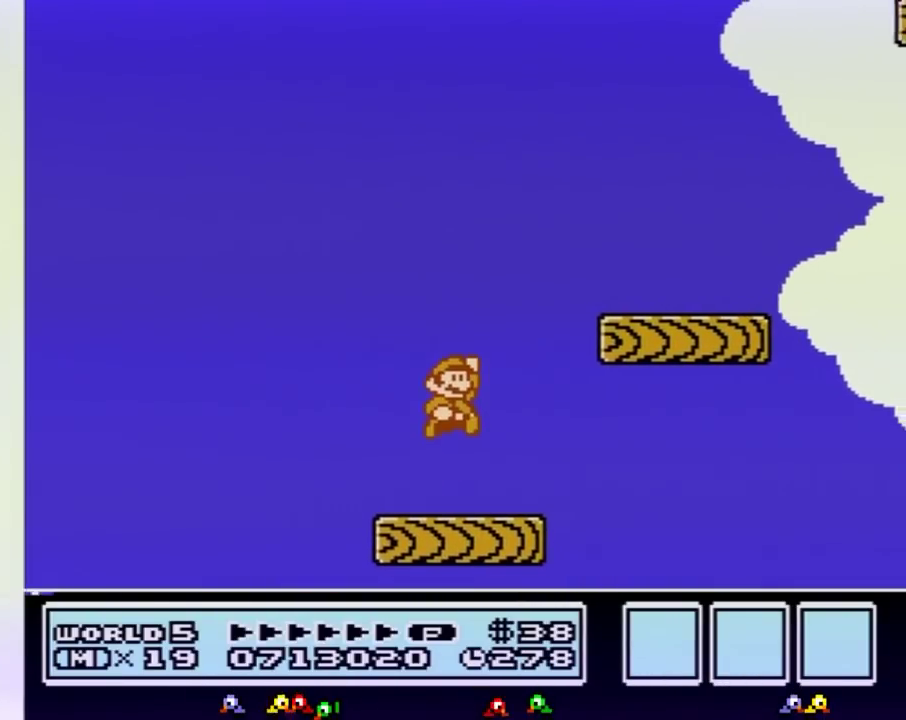
{"buttons": ["DPAD_LEFT"], "events": [[284, "DPAD_RIGHT", "up"], [317, "A", "up"], [368, "B", "up"], [368, "DPAD_LEFT", "down"]]}
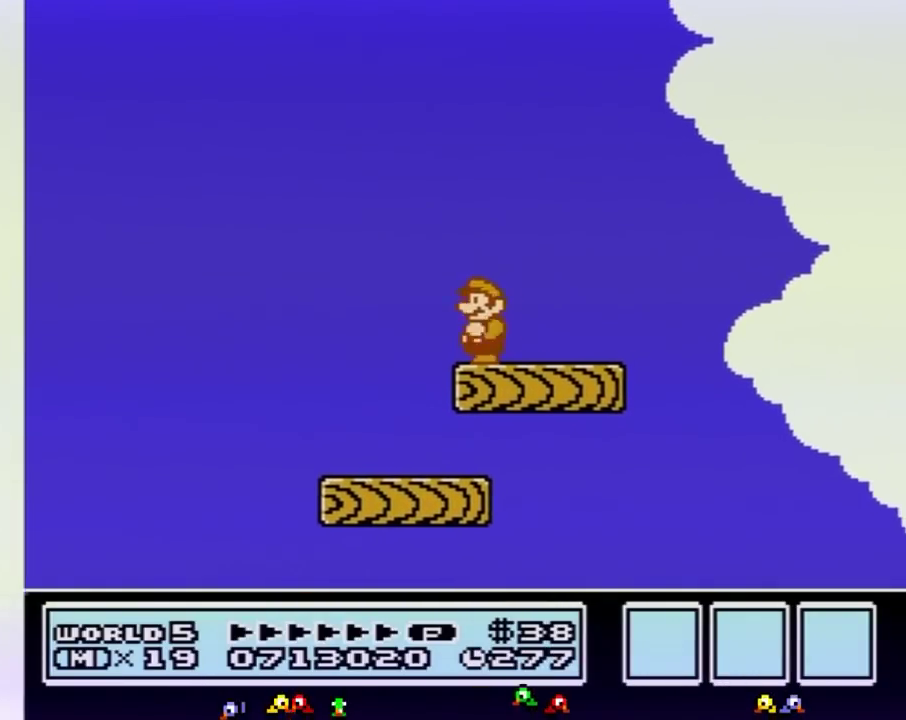
{"buttons": [], "events": [[67, "DPAD_LEFT", "up"], [117, "DPAD_RIGHT", "down"], [217, "DPAD_RIGHT", "up"], [250, "B", "down"], [334, "B", "up"]]}
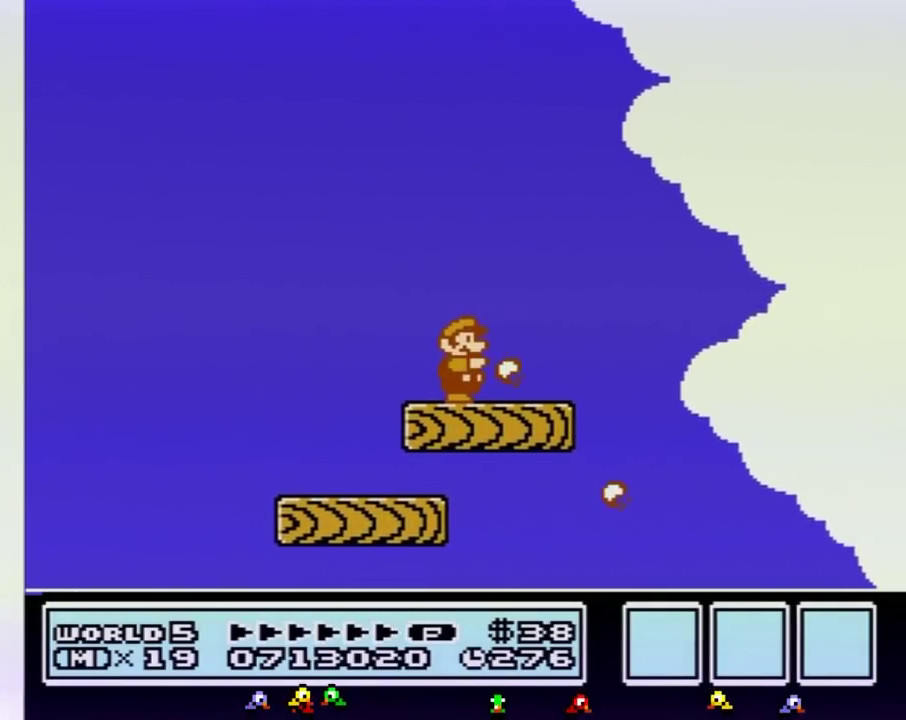
{"buttons": ["B"], "events": [[267, "B", "down"], [368, "B", "up"], [468, "B", "down"]]}
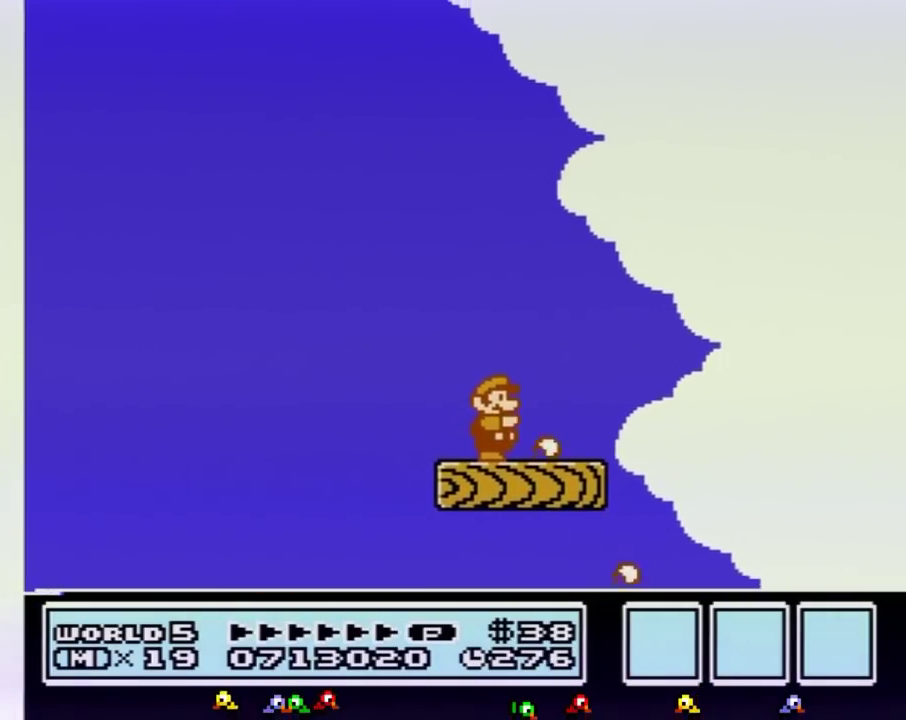
{"buttons": ["B"], "events": [[33, "B", "up"], [150, "B", "down"], [217, "B", "up"], [300, "B", "down"], [384, "B", "up"], [484, "B", "down"]]}
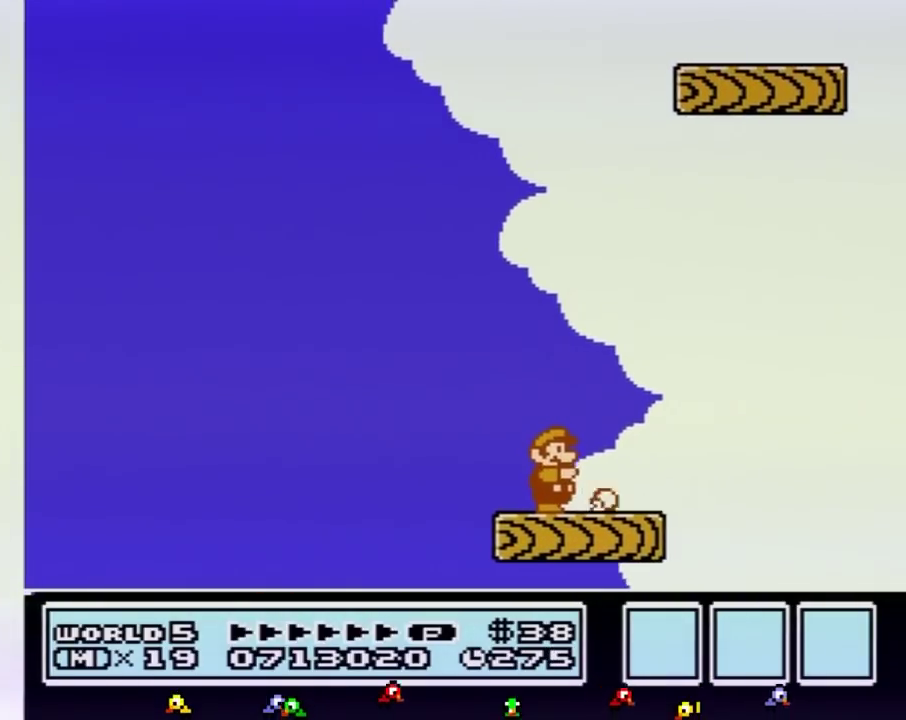
{"buttons": ["B", "DPAD_LEFT"], "events": [[484, "DPAD_LEFT", "down"]]}
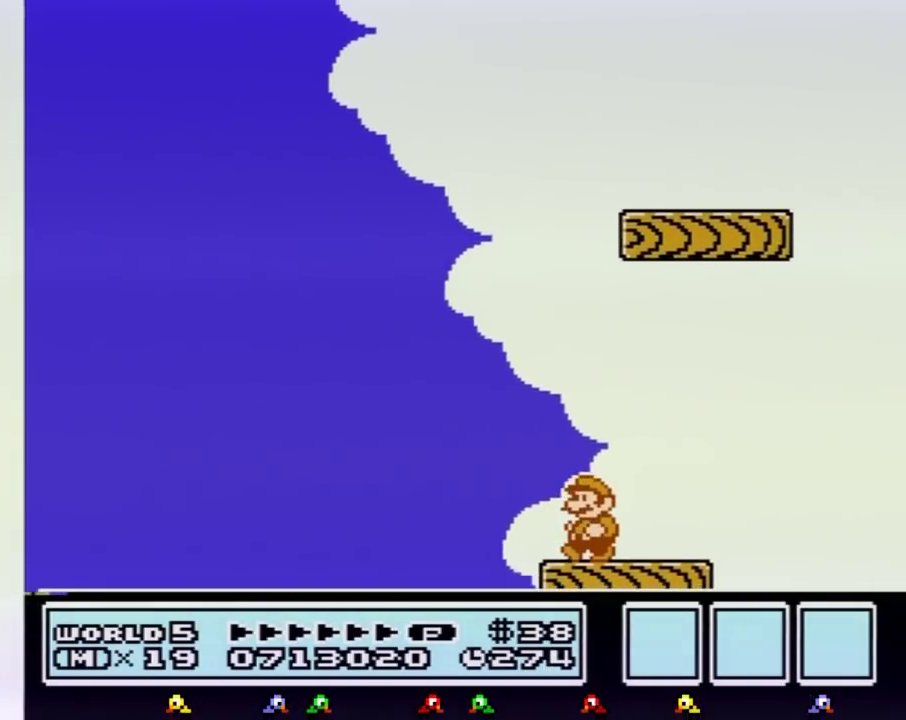
{"buttons": ["A", "B", "DPAD_RIGHT"], "events": [[167, "DPAD_UP", "down"], [200, "A", "down"], [200, "DPAD_UP", "up"], [267, "DPAD_LEFT", "up"], [267, "DPAD_UP", "down"], [300, "DPAD_RIGHT", "down"], [300, "DPAD_UP", "up"]]}
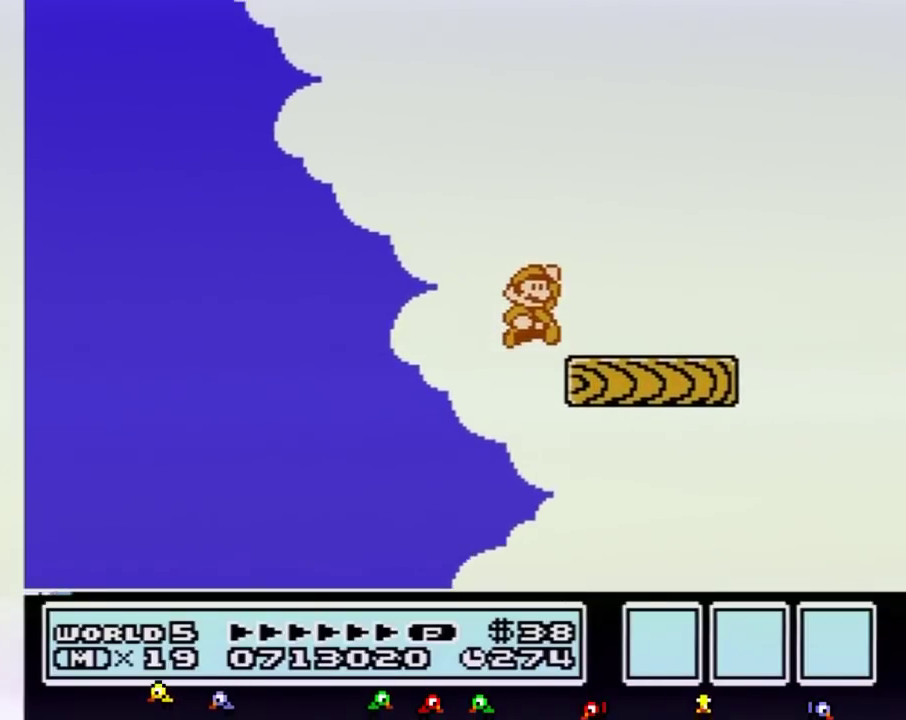
{"buttons": ["B"], "events": [[167, "A", "up"], [234, "DPAD_RIGHT", "up"], [284, "DPAD_LEFT", "down"], [451, "DPAD_LEFT", "up"]]}
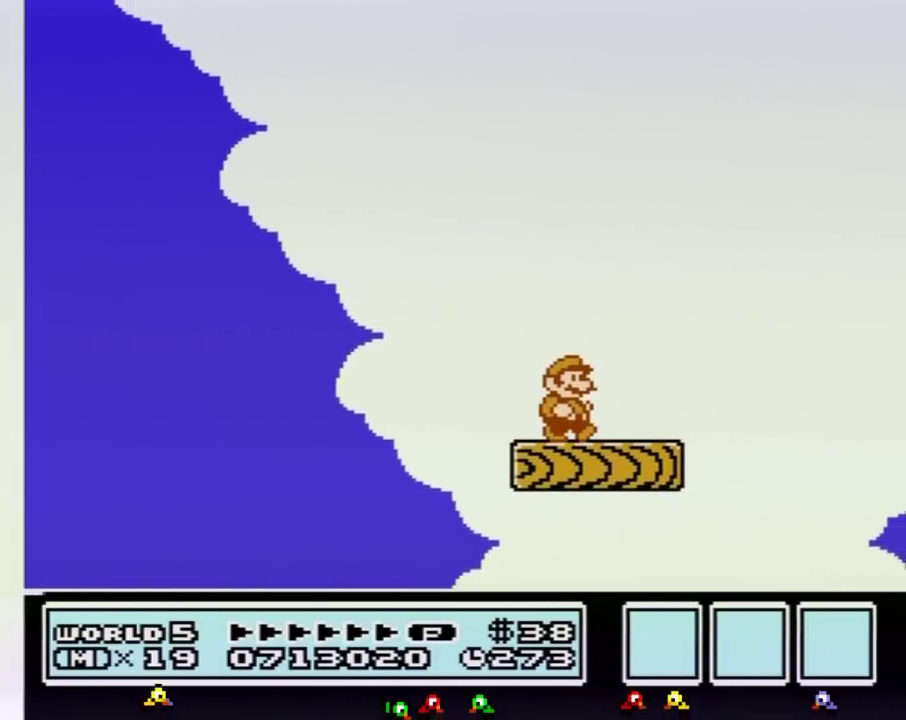
{"buttons": ["B"], "events": [[17, "B", "up"], [17, "DPAD_RIGHT", "down"], [150, "DPAD_RIGHT", "up"], [250, "B", "down"], [334, "B", "up"], [467, "B", "down"]]}